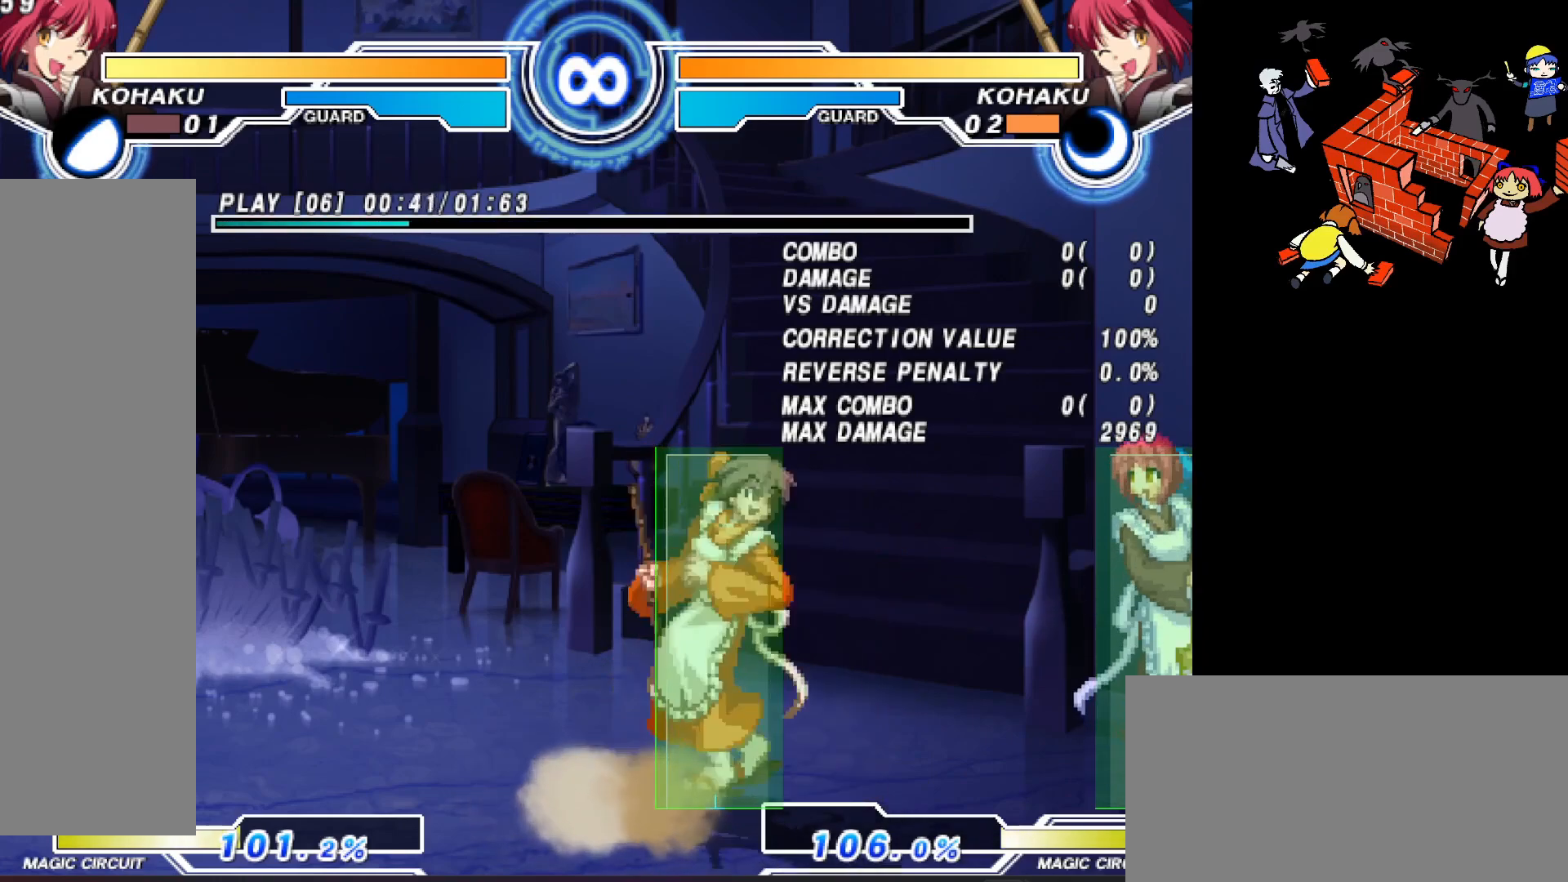
Gameplay with a controller (arcade stick); each line is a JSON object with the inputs held at the frame after it. "events" lists button and stick changes between this image and that frame as [ms after this image, input, new state], when the widget could be followed in between. Not read: L3 R3.
{"buttons": [], "events": [[117, "R2", "down"], [233, "R2", "up"]]}
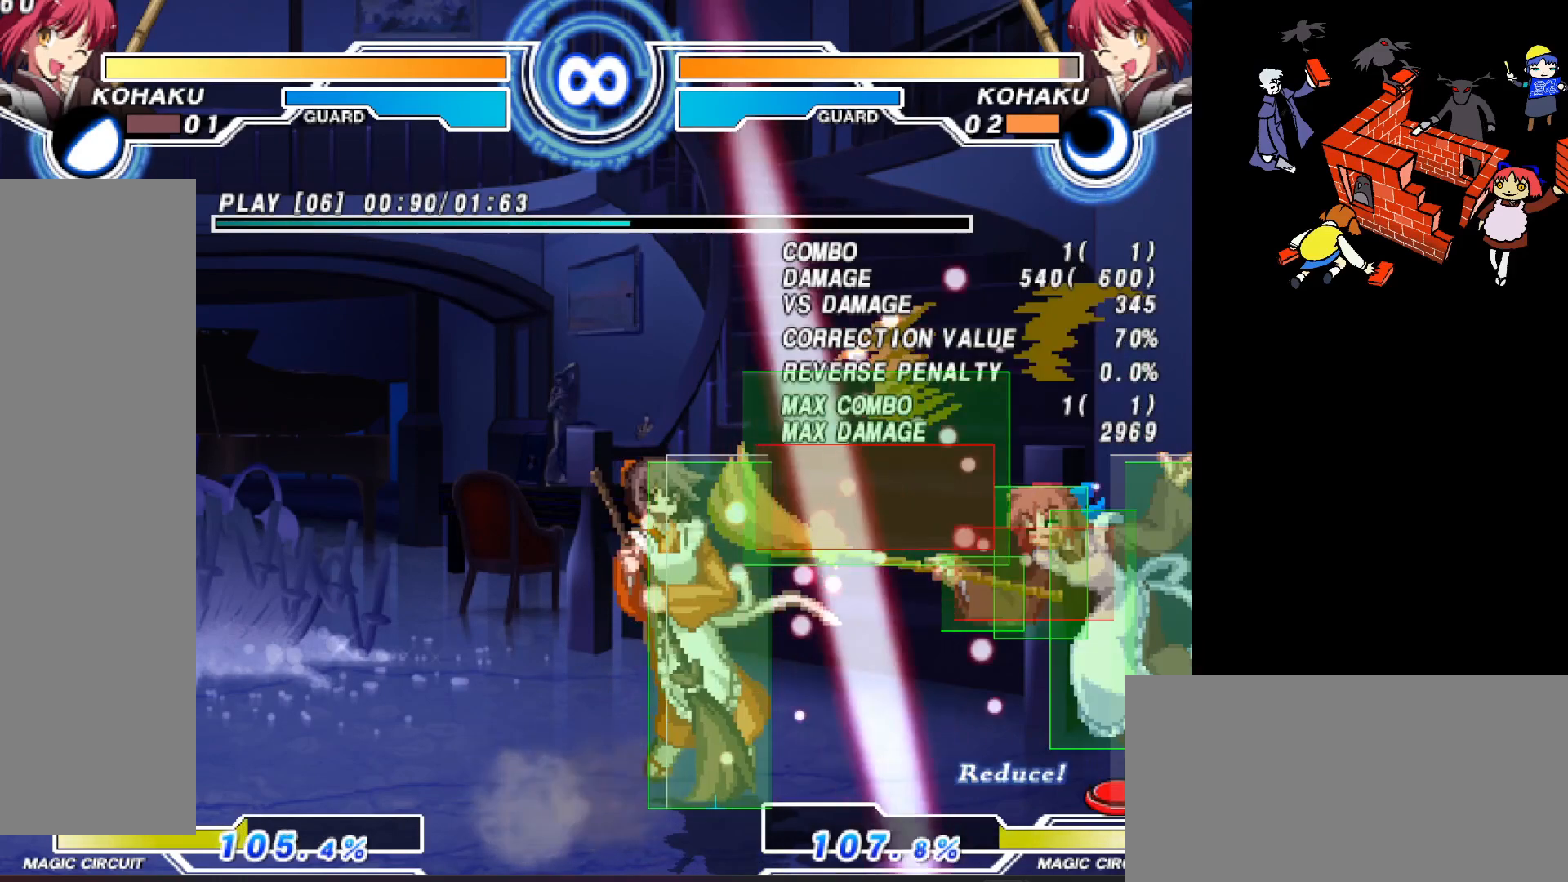
{"buttons": [], "events": []}
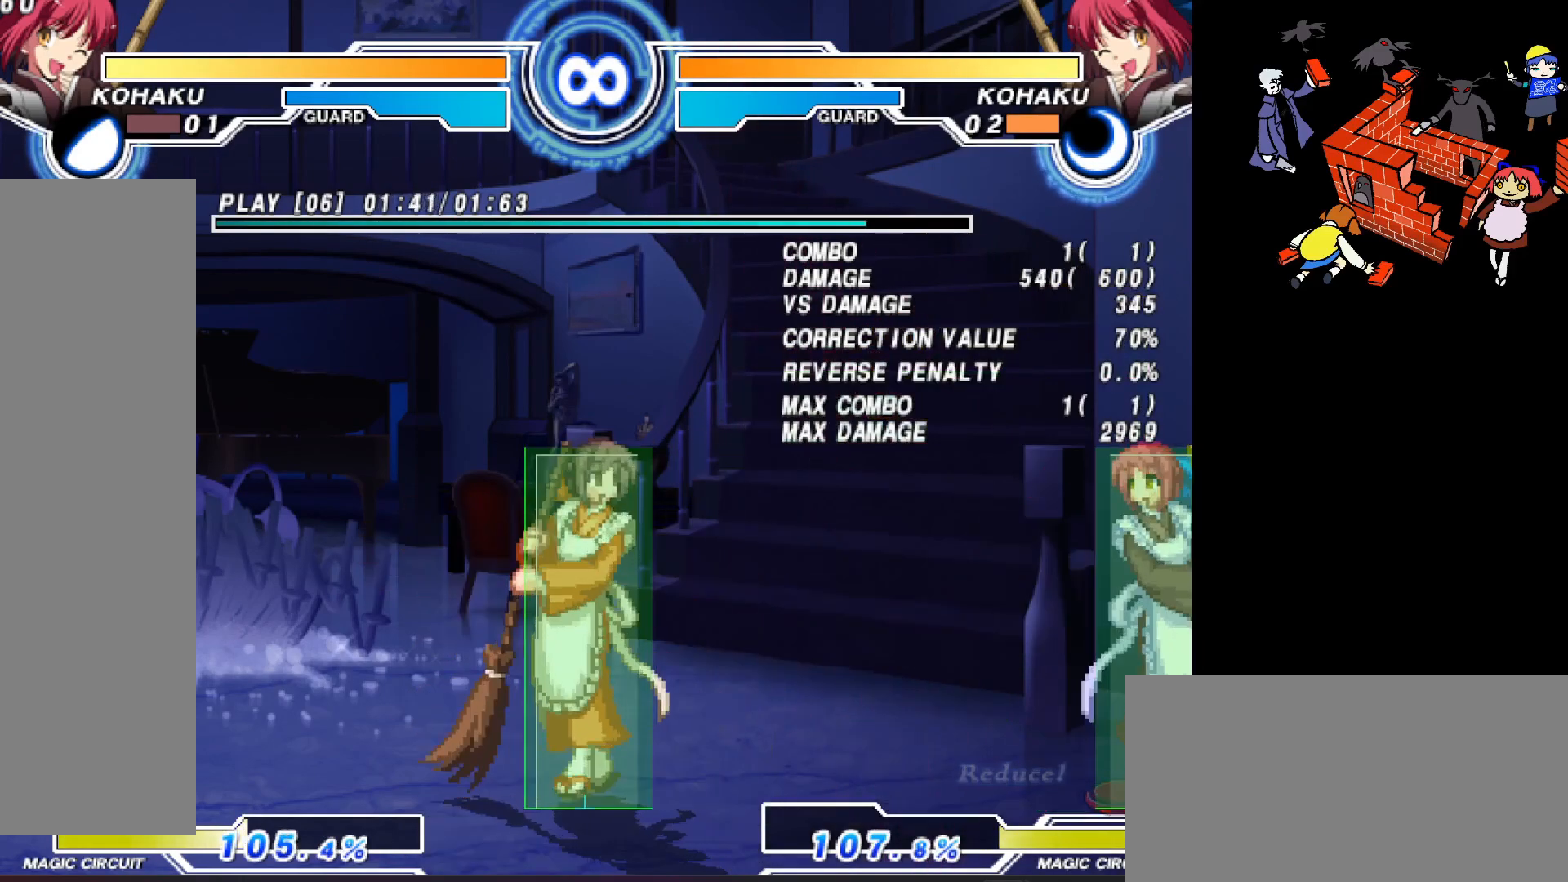
{"buttons": [], "events": []}
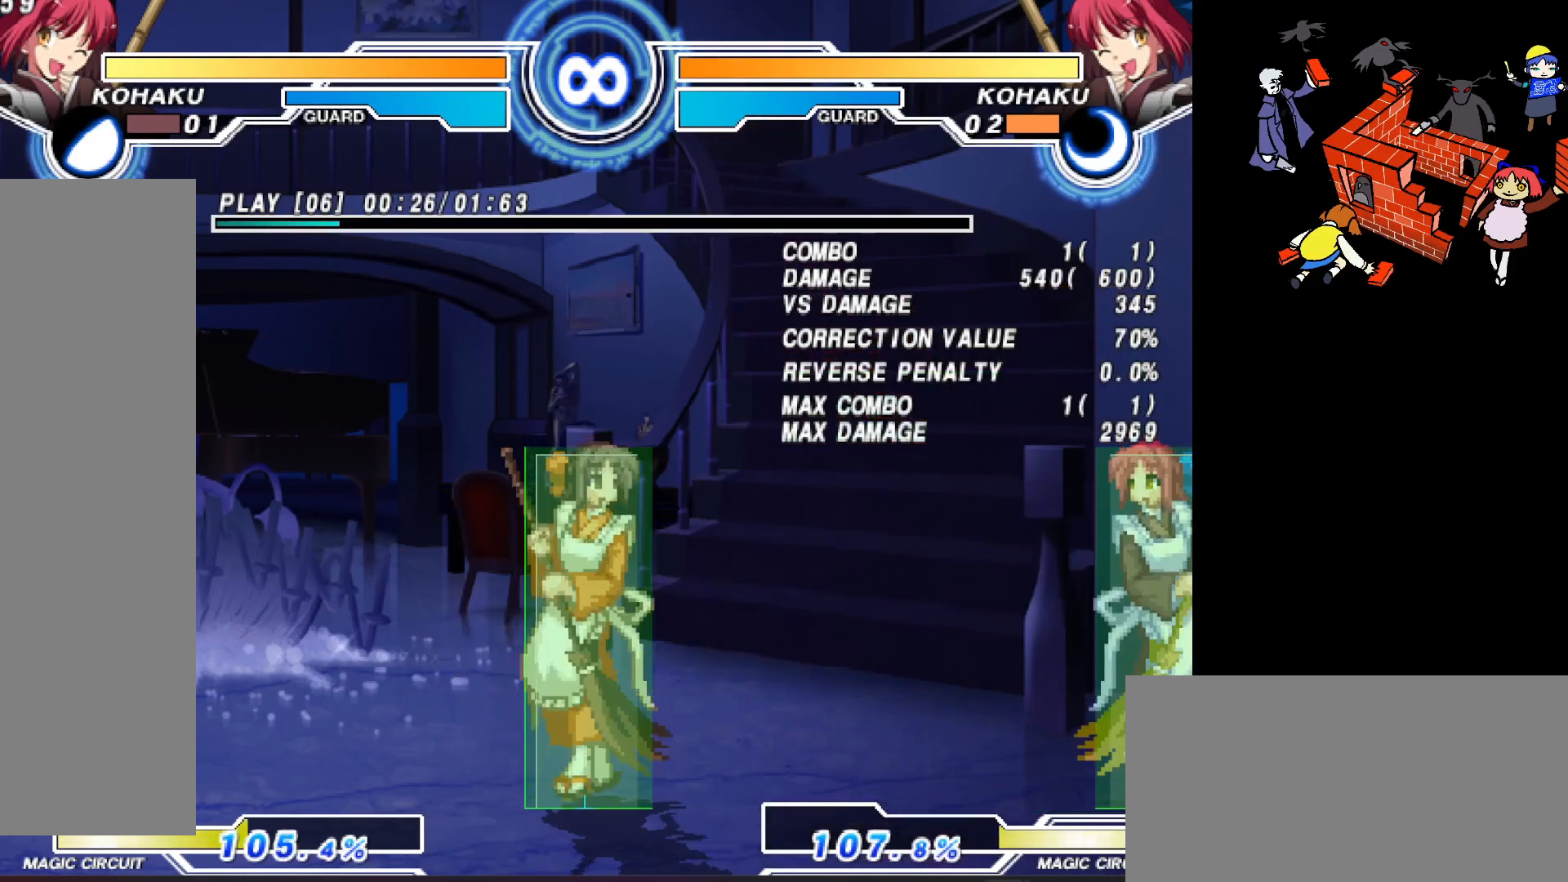
{"buttons": [], "events": []}
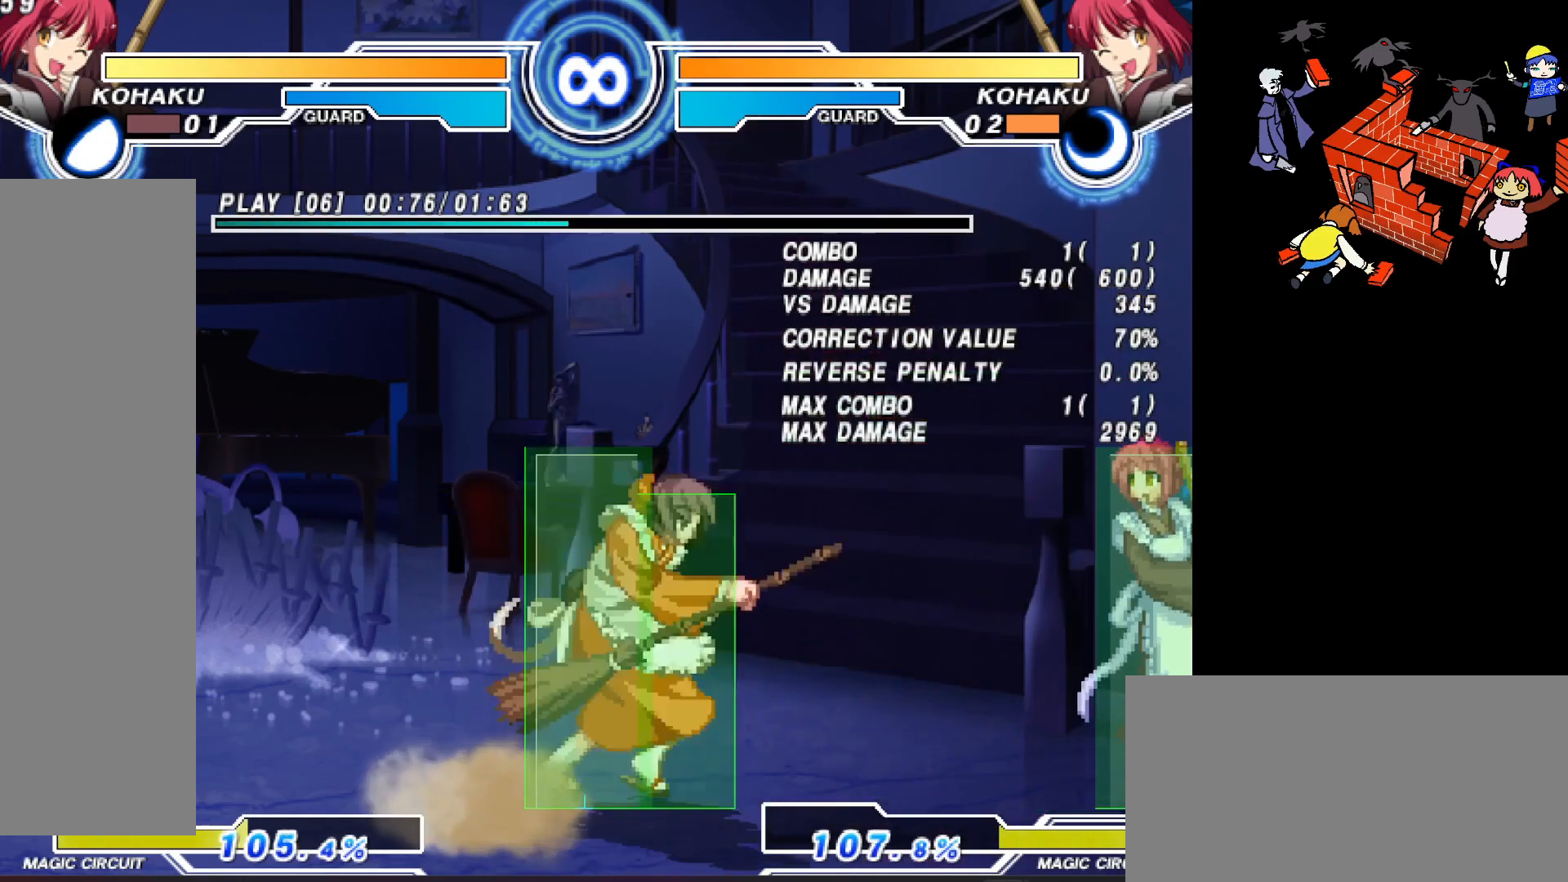
{"buttons": [], "events": []}
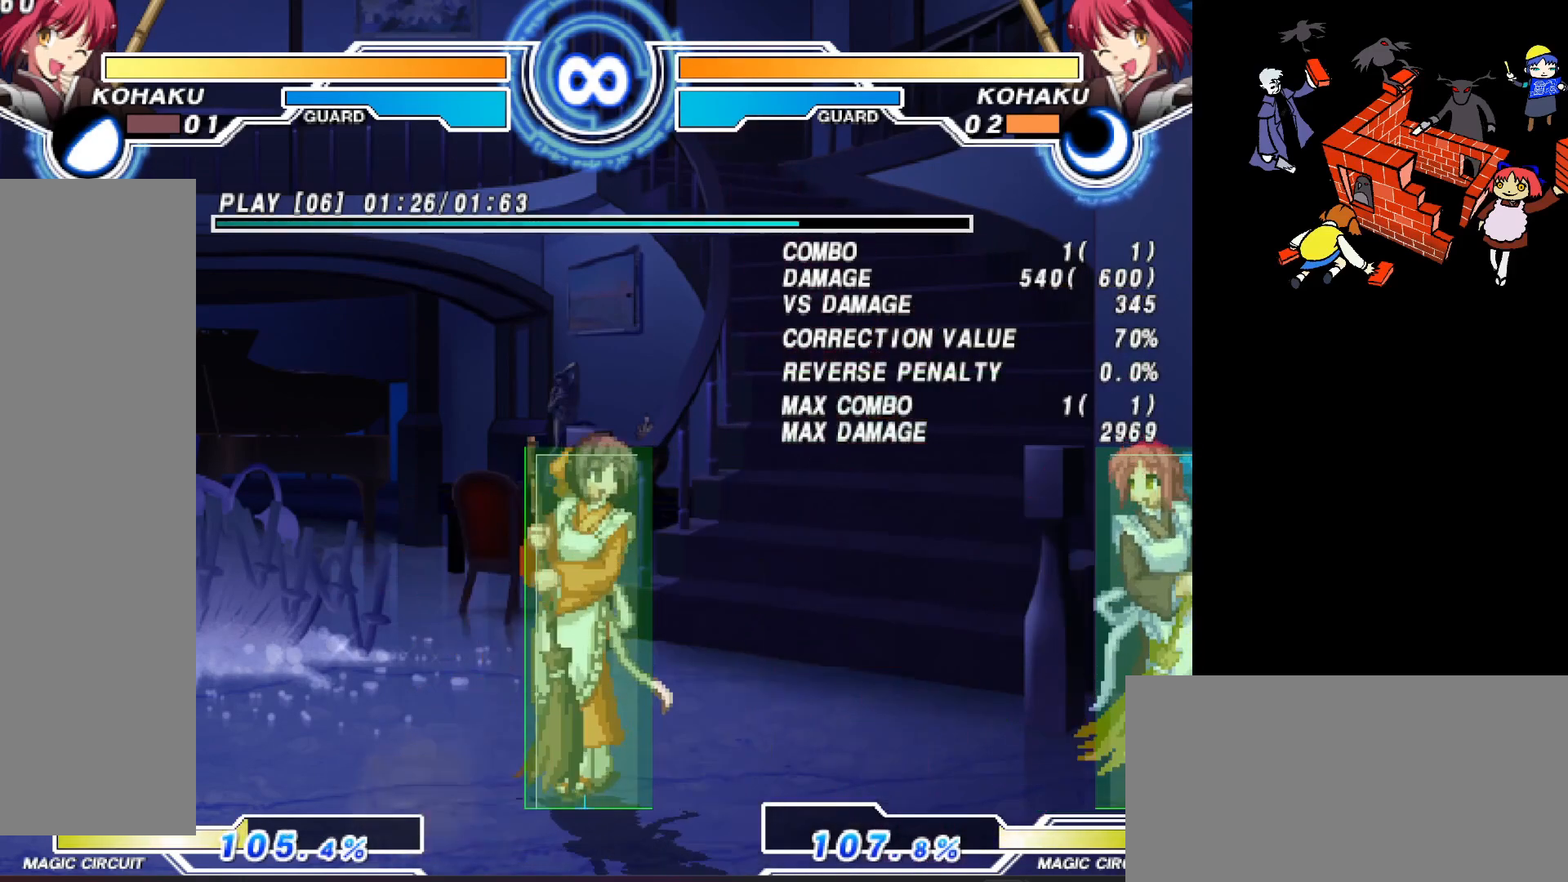
{"buttons": [], "events": []}
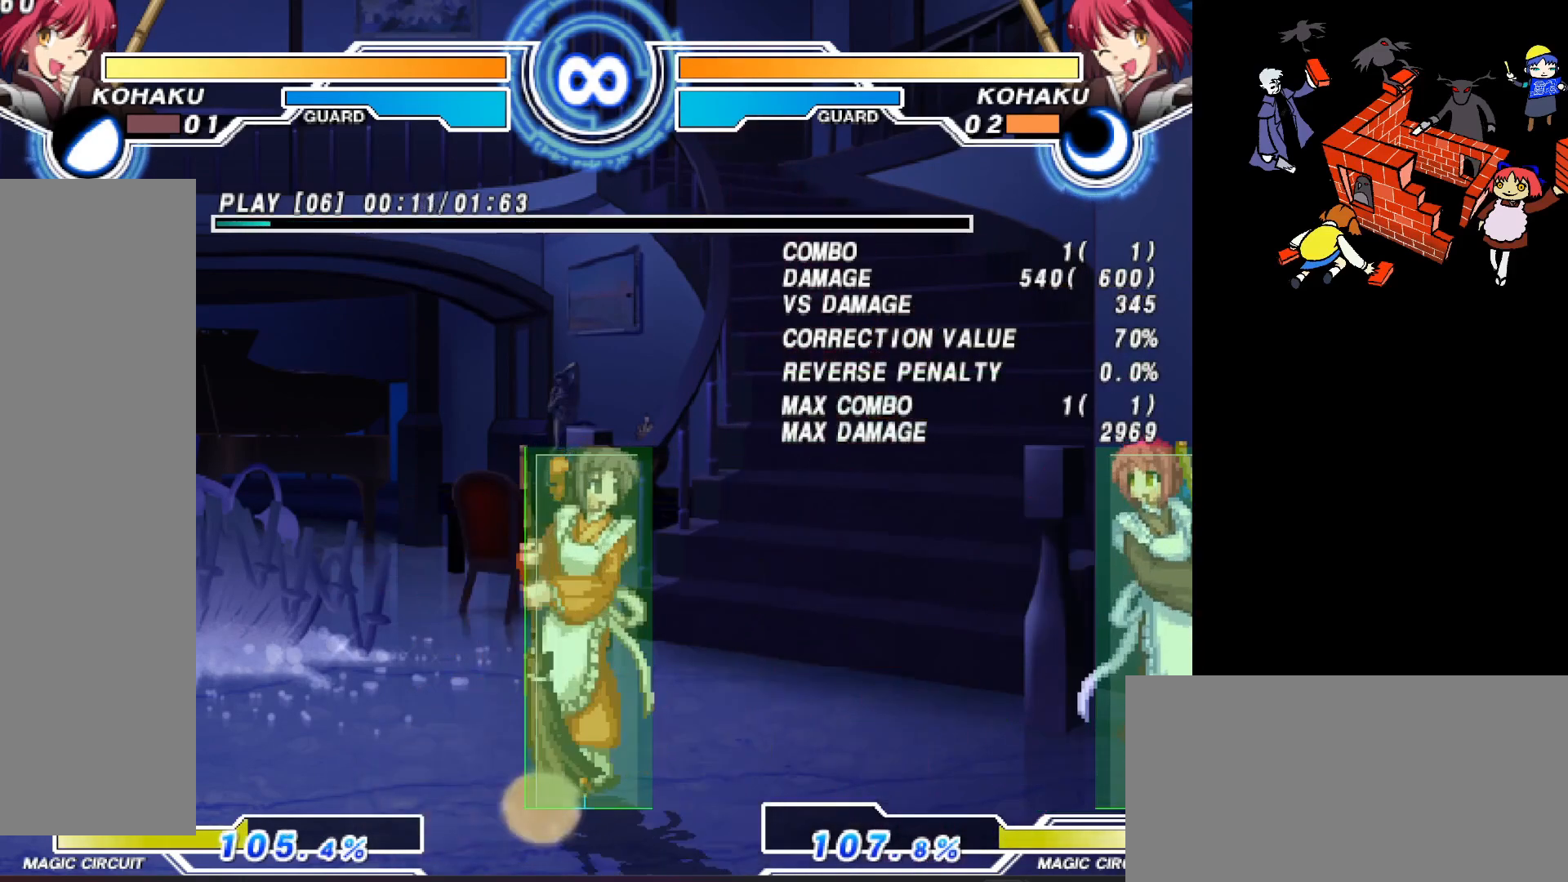
{"buttons": [], "events": []}
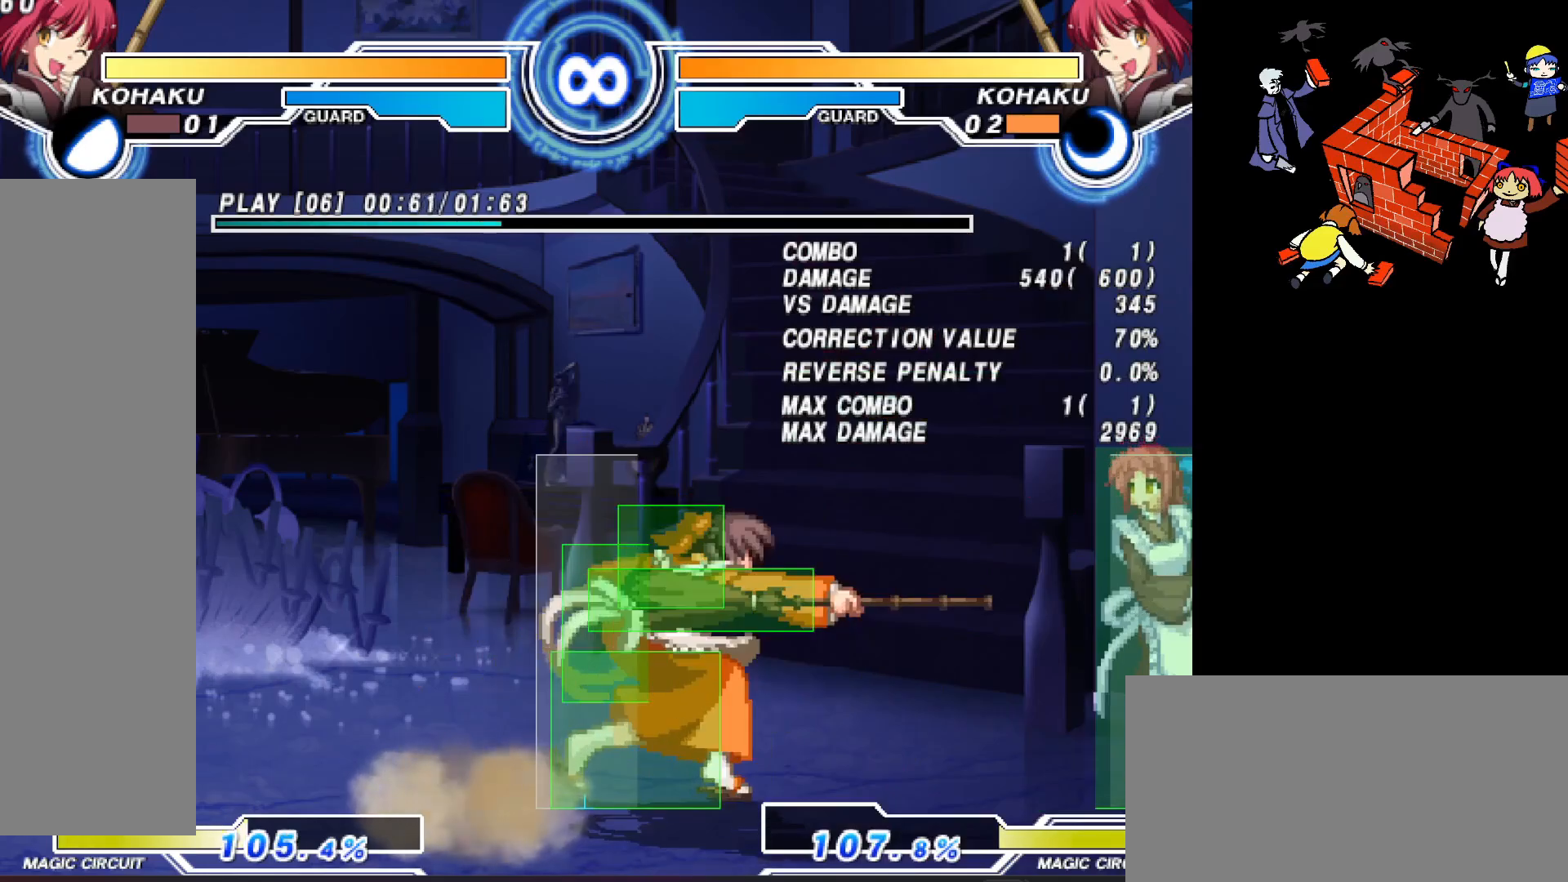
{"buttons": [], "events": [[133, "SQUARE", "down"], [200, "SQUARE", "up"]]}
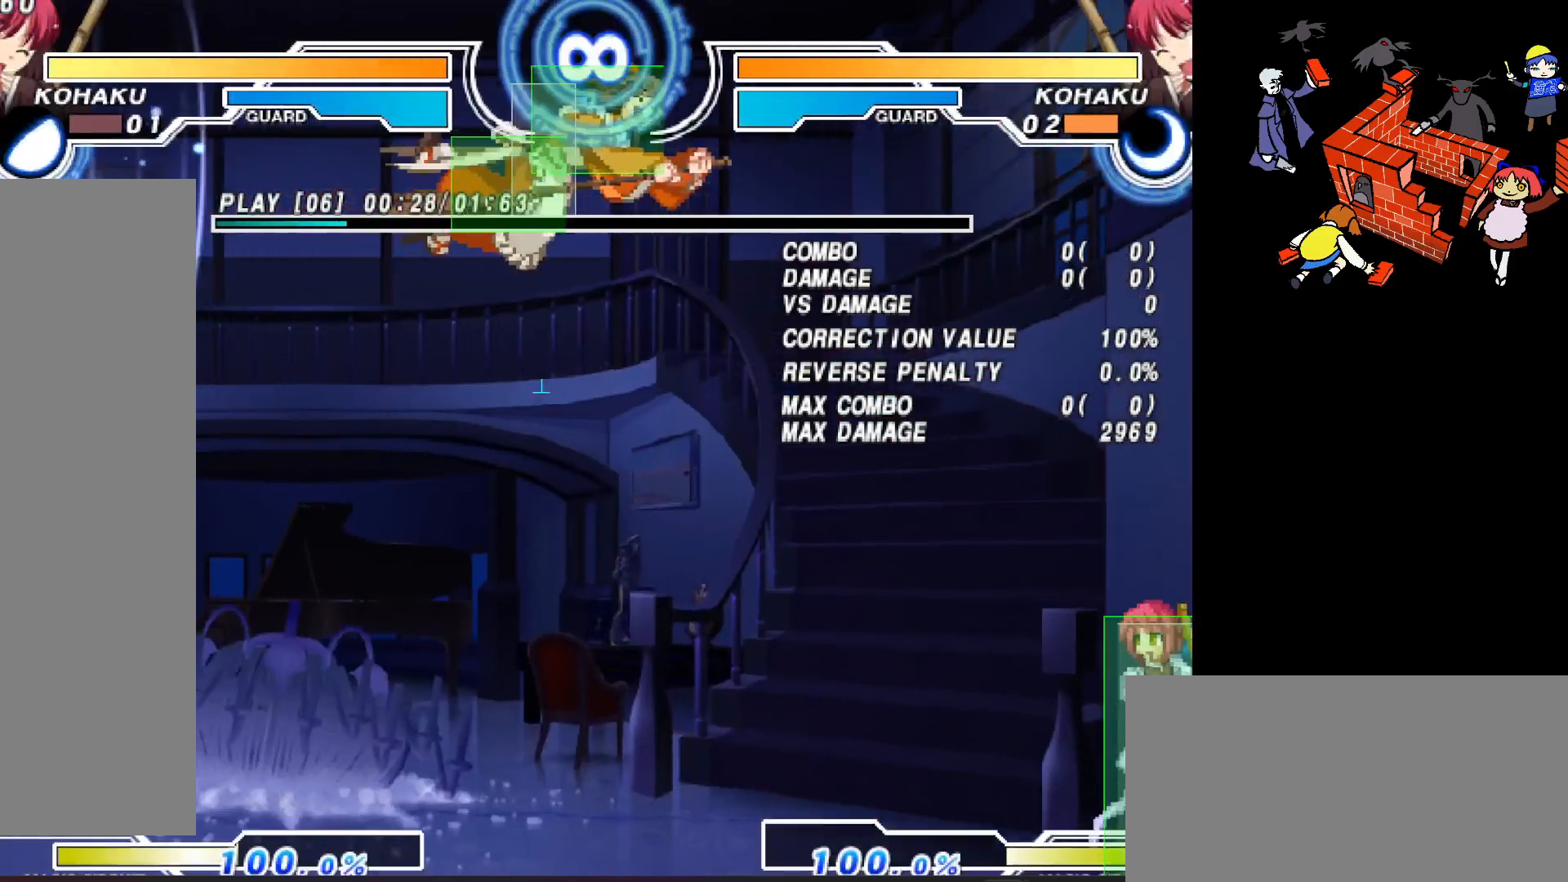
{"buttons": ["TRIANGLE", "DPAD_LEFT"], "events": [[100, "DPAD_LEFT", "down"], [217, "TRIANGLE", "down"]]}
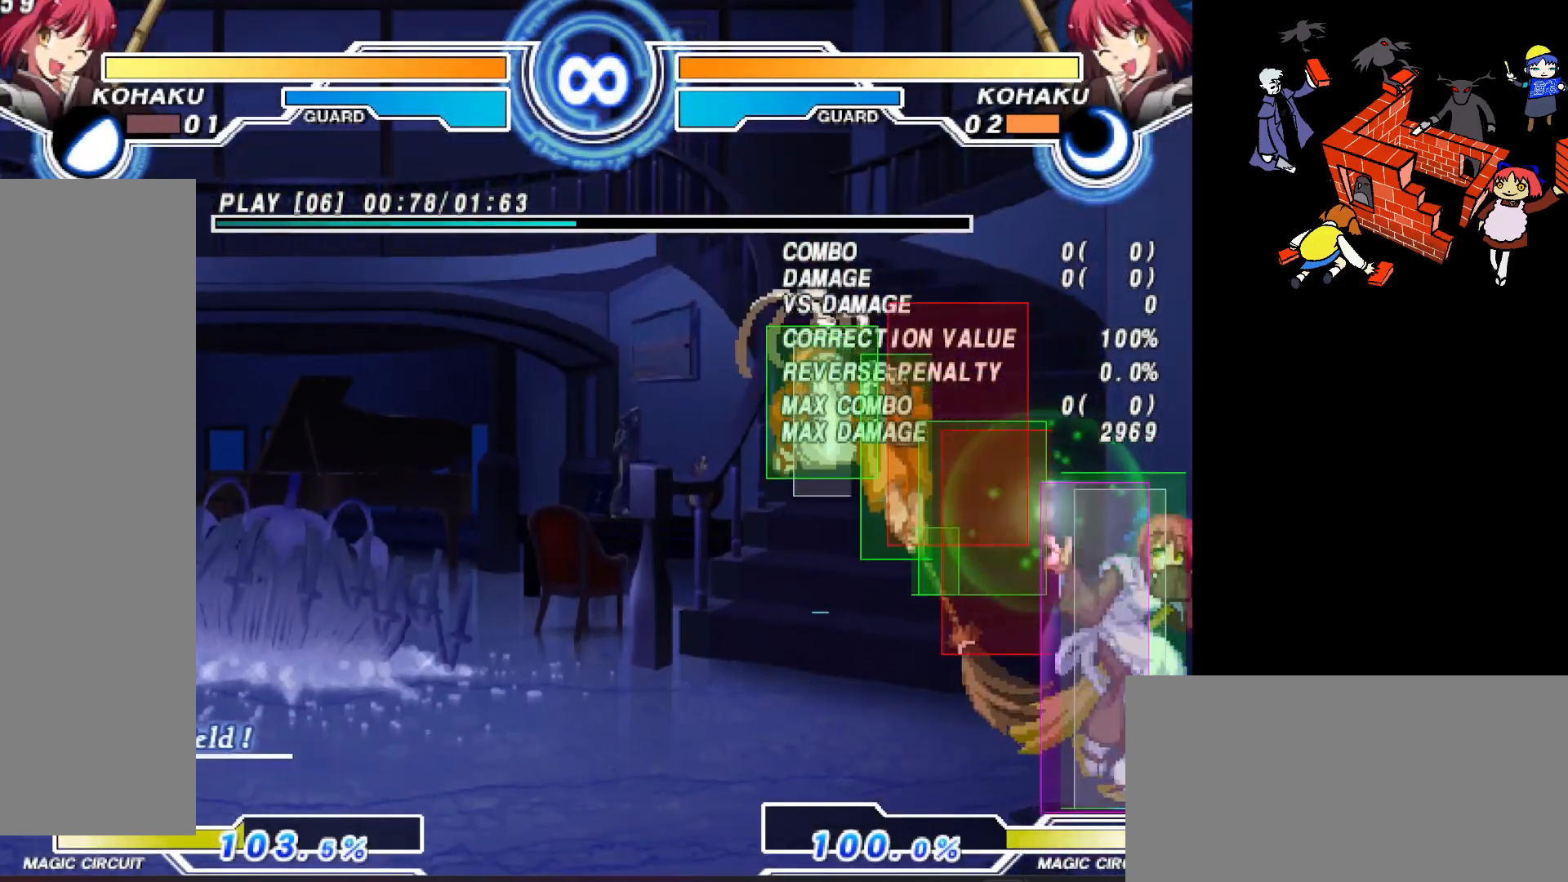
{"buttons": [], "events": [[217, "TRIANGLE", "up"], [267, "DPAD_LEFT", "up"]]}
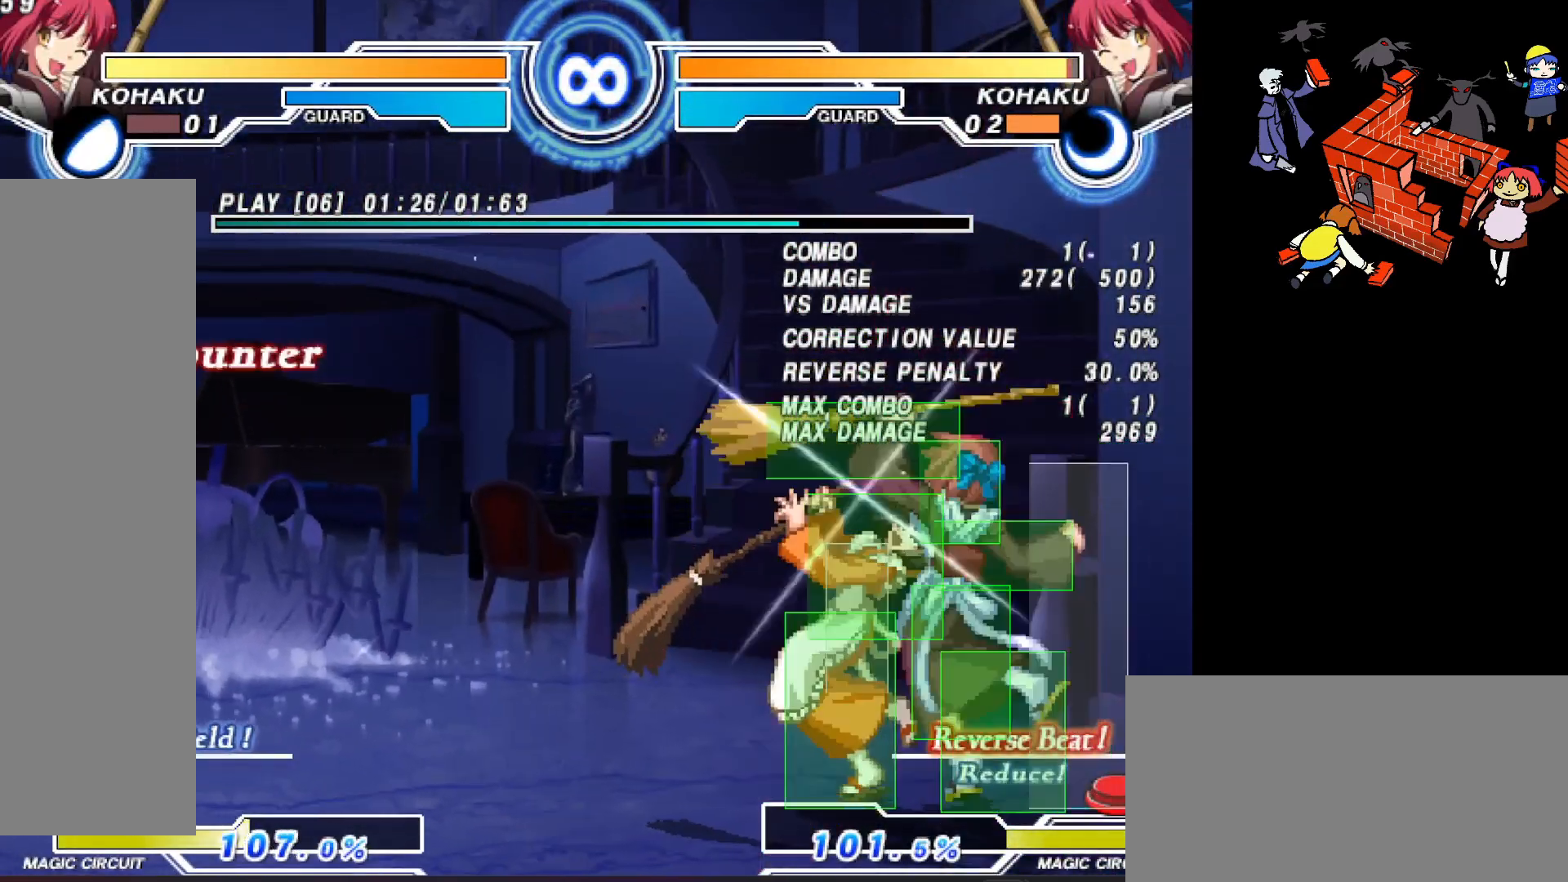
{"buttons": ["DPAD_LEFT"], "events": [[83, "SQUARE", "down"], [167, "SQUARE", "up"], [467, "DPAD_LEFT", "down"]]}
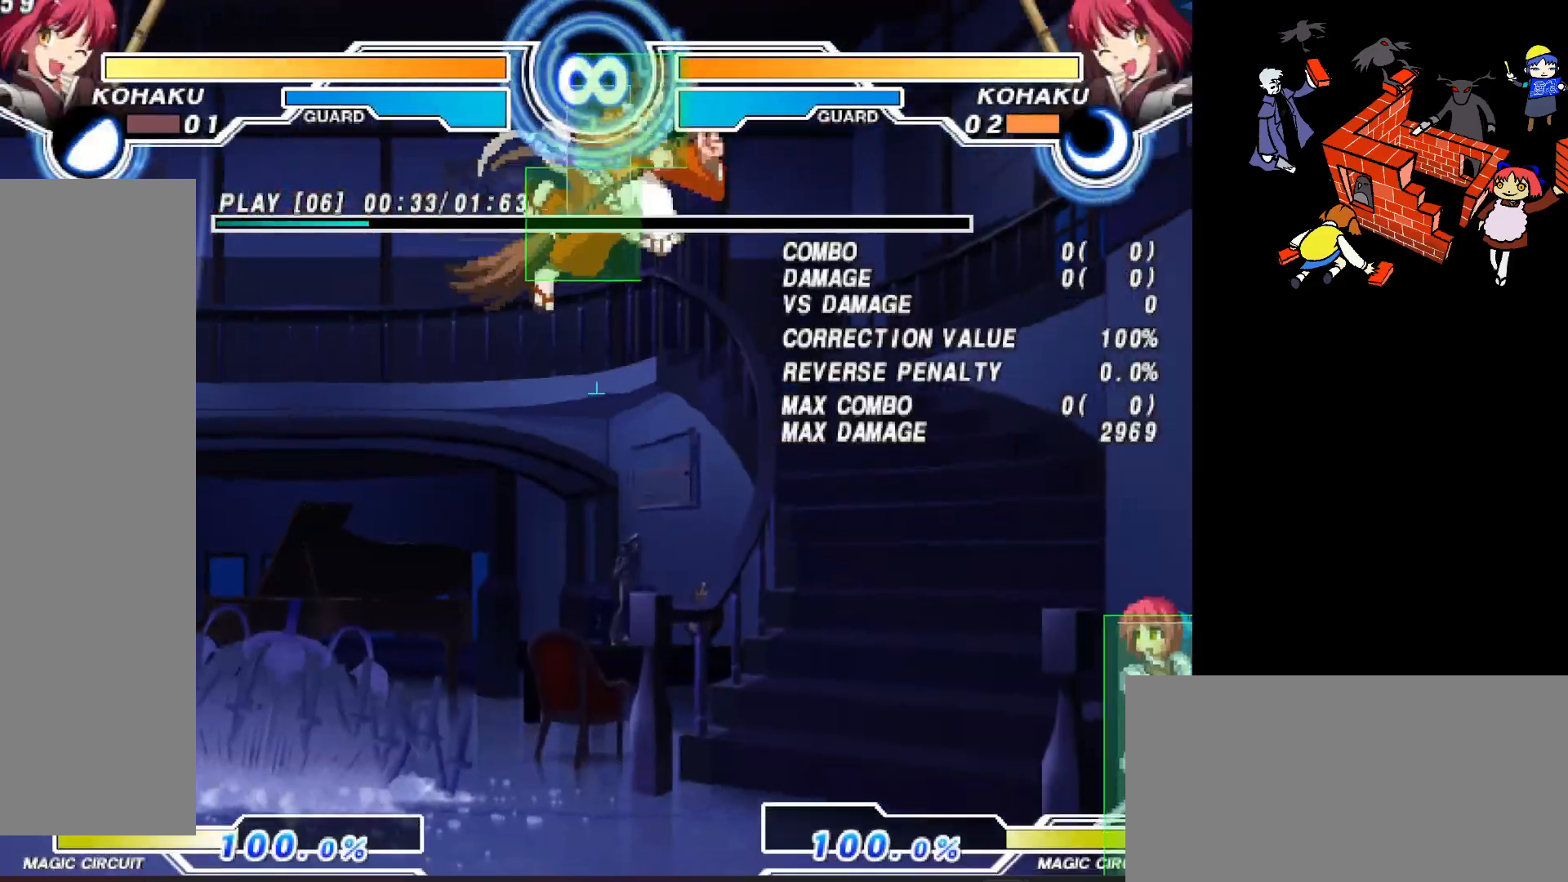
{"buttons": [], "events": [[317, "DPAD_LEFT", "up"], [417, "SQUARE", "down"], [467, "SQUARE", "up"]]}
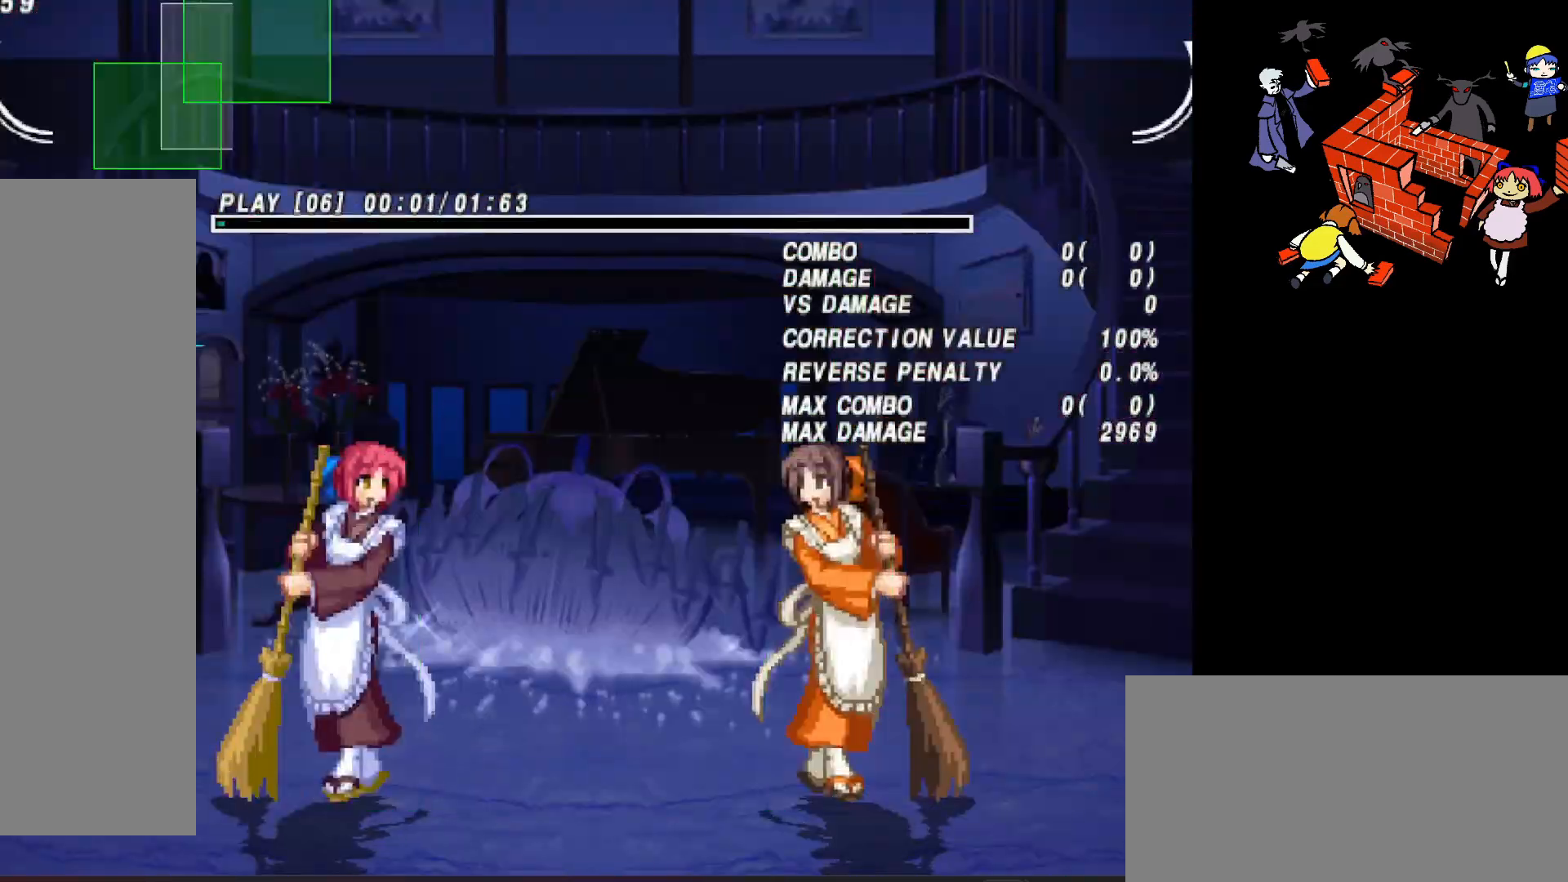
{"buttons": ["TRIANGLE", "DPAD_LEFT"], "events": [[50, "DPAD_LEFT", "down"], [417, "TRIANGLE", "down"]]}
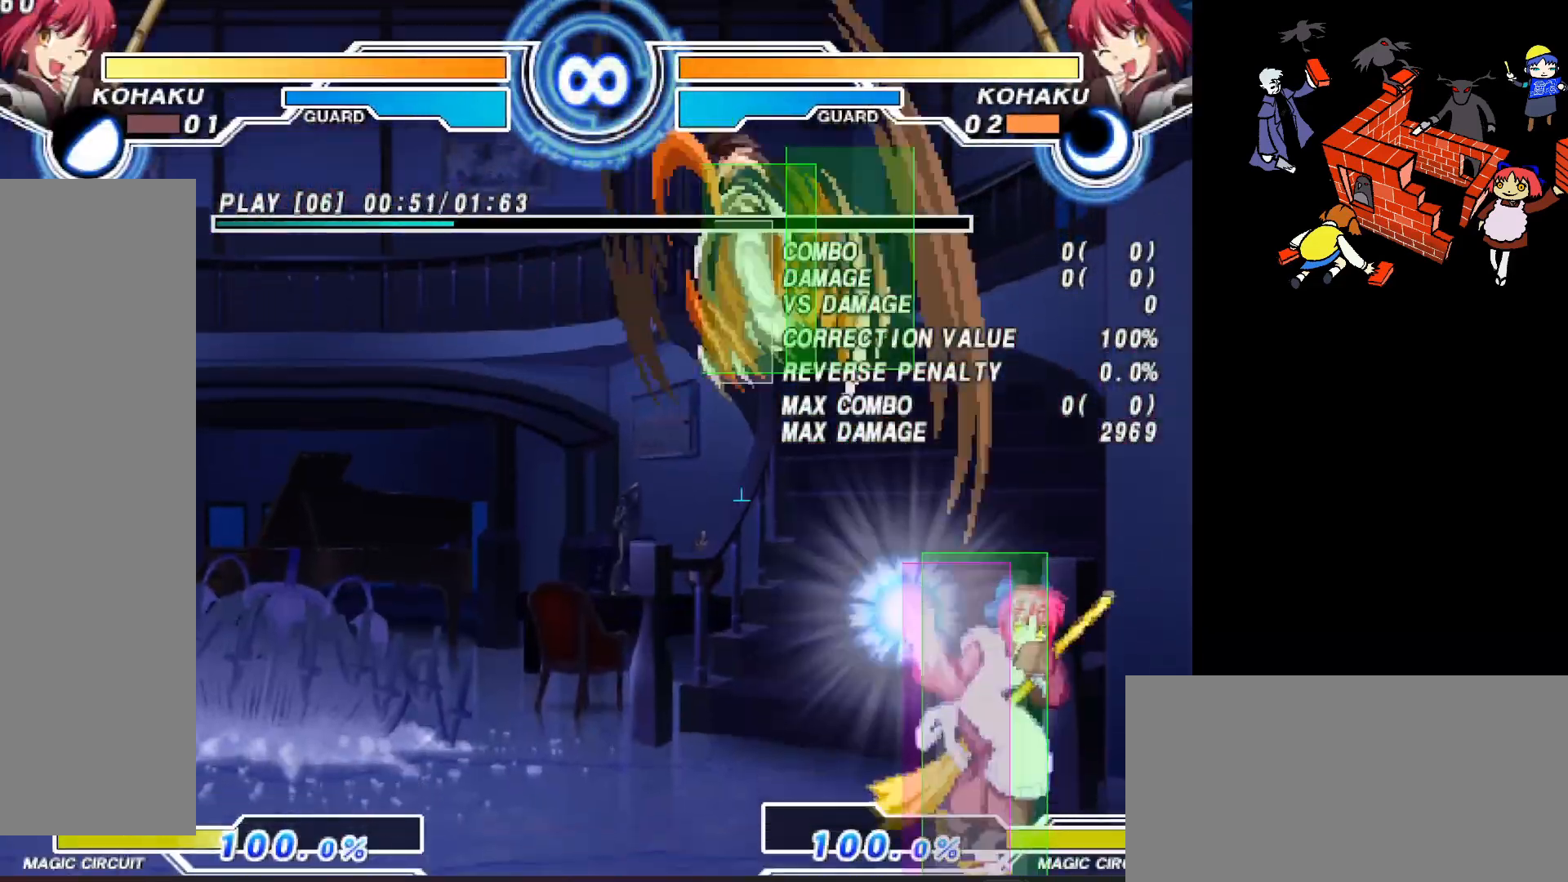
{"buttons": [], "events": [[400, "TRIANGLE", "up"], [417, "DPAD_LEFT", "up"]]}
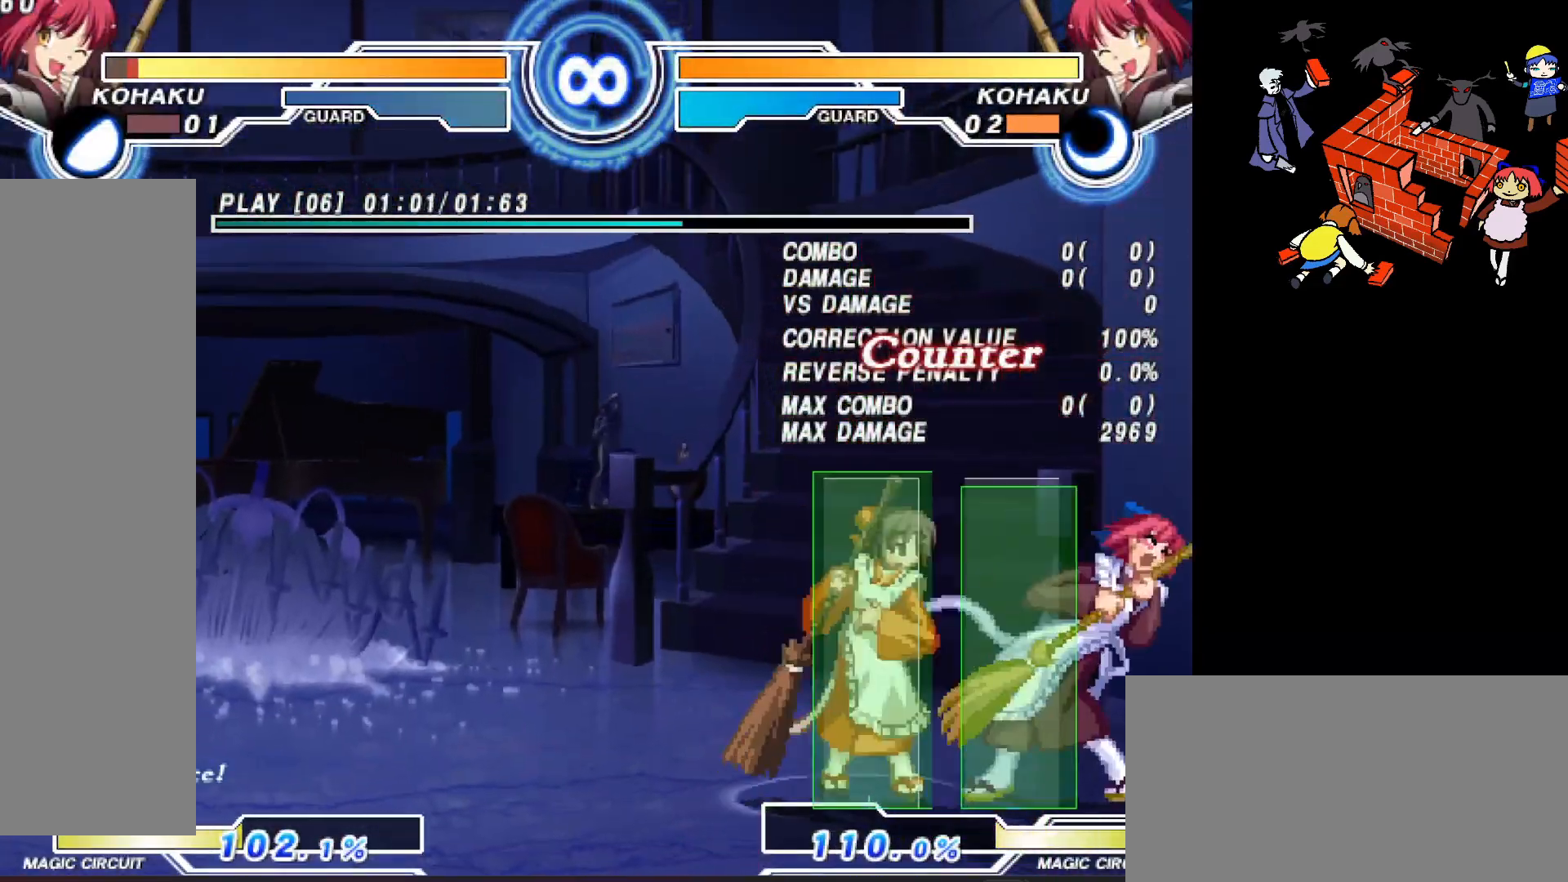
{"buttons": ["DPAD_LEFT"], "events": [[50, "SQUARE", "down"], [100, "SQUARE", "up"], [150, "DPAD_LEFT", "down"]]}
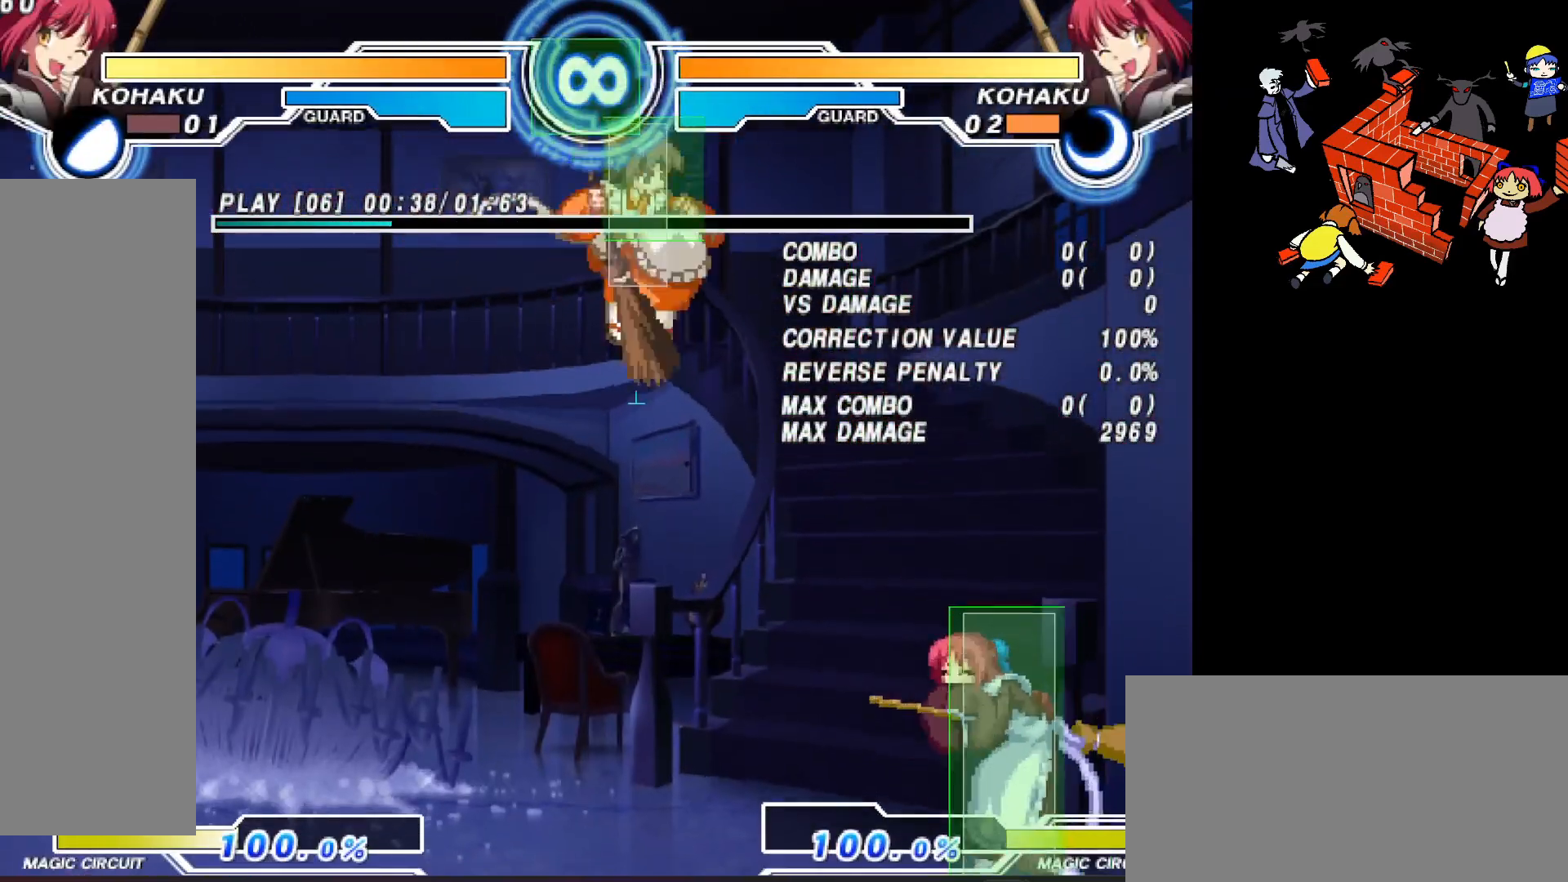
{"buttons": ["DPAD_LEFT"], "events": [[33, "TRIANGLE", "down"], [467, "TRIANGLE", "up"]]}
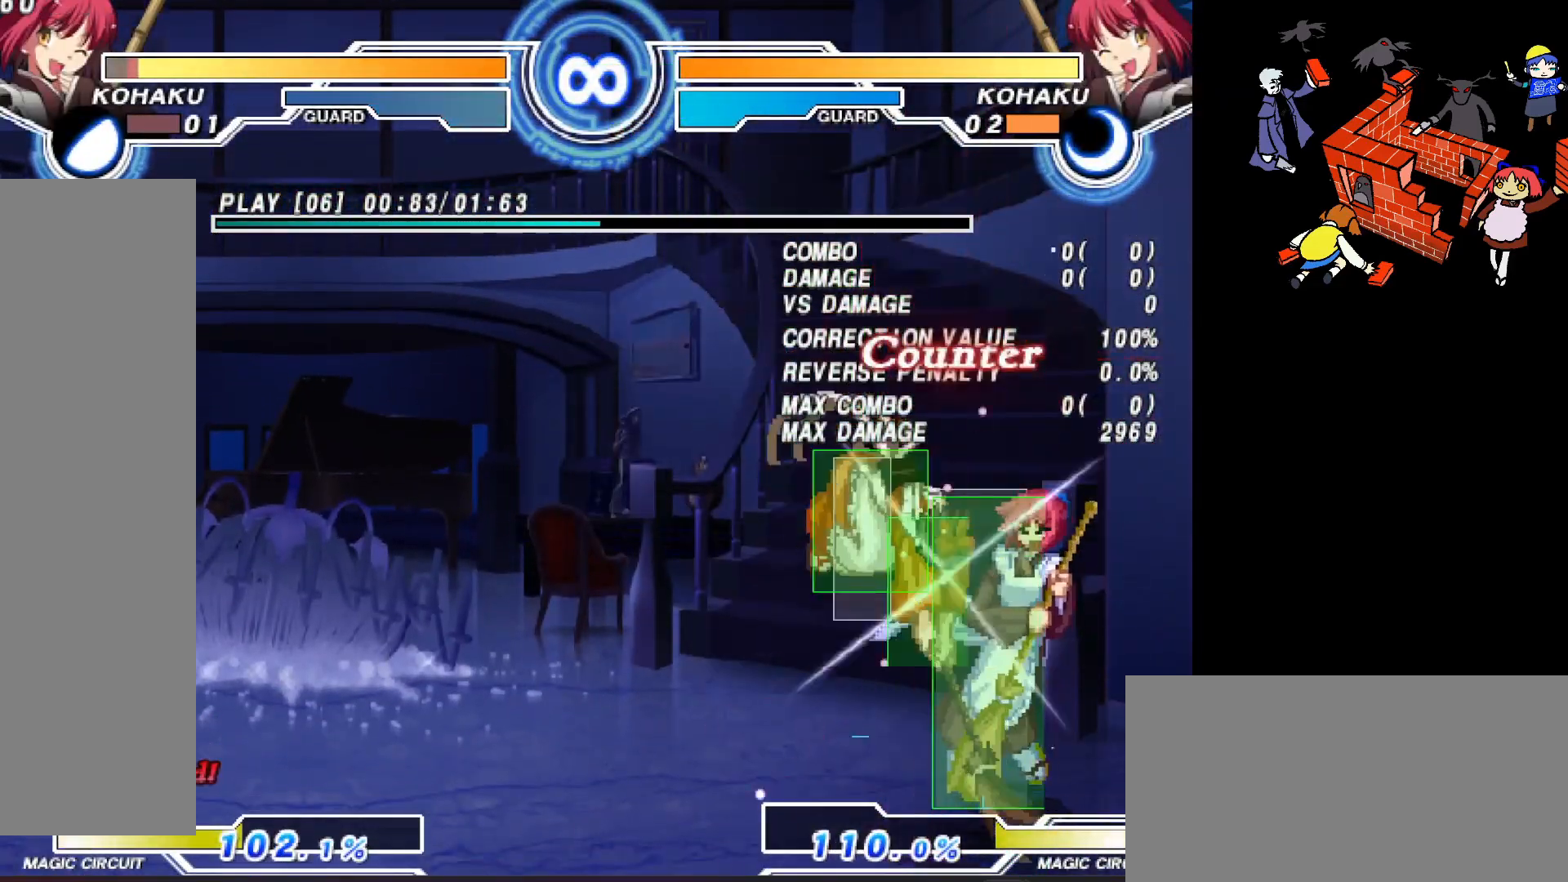
{"buttons": ["DPAD_LEFT"], "events": [[67, "DPAD_LEFT", "up"], [150, "SQUARE", "down"], [217, "SQUARE", "up"], [383, "DPAD_LEFT", "down"]]}
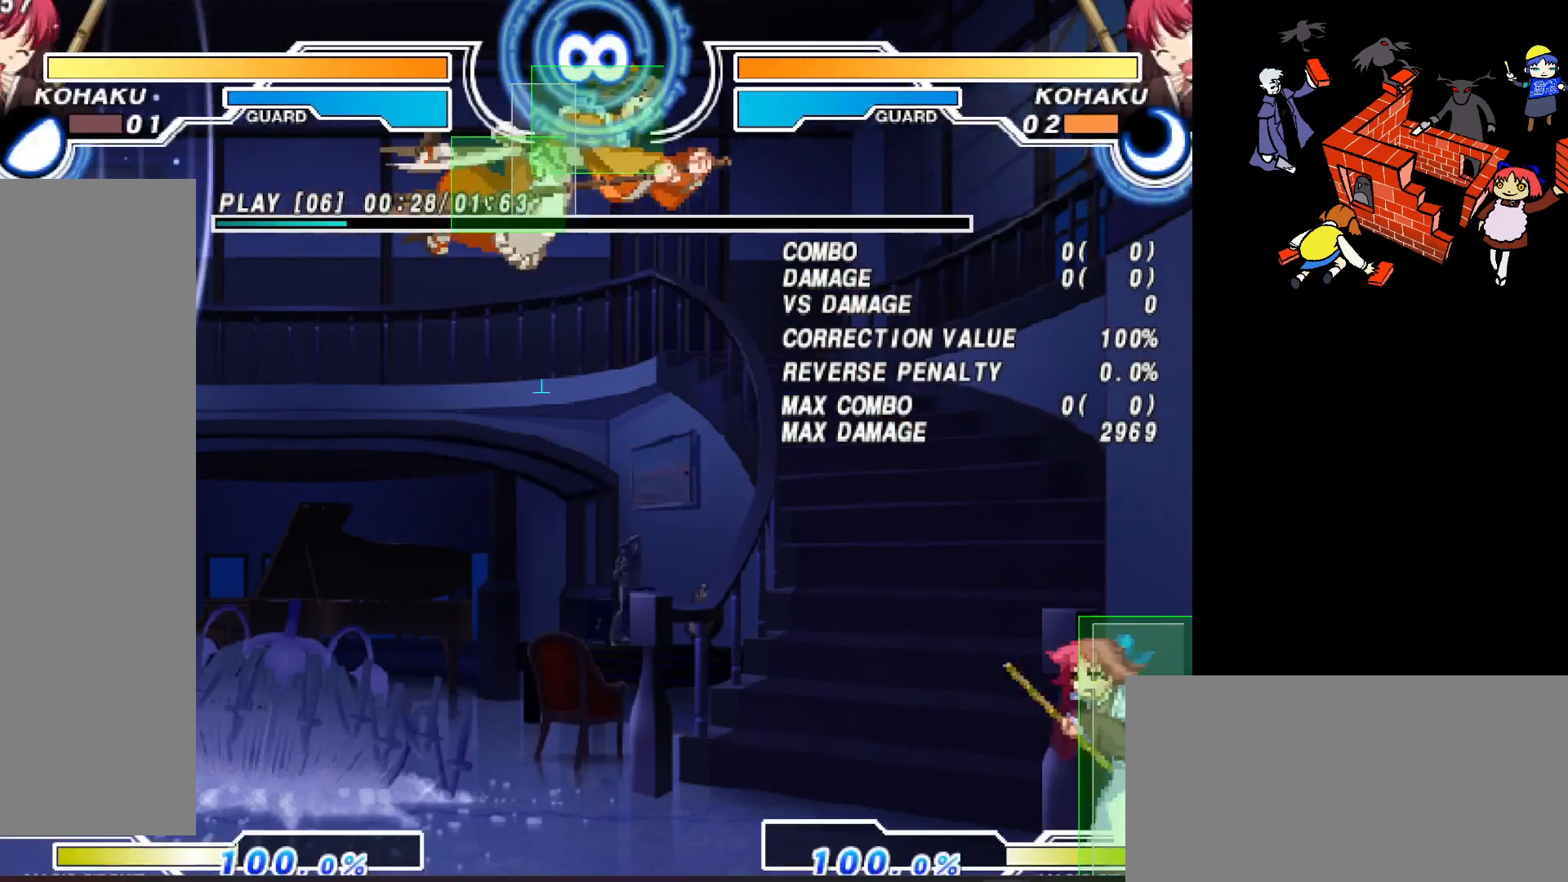
{"buttons": ["TRIANGLE", "DPAD_LEFT"], "events": [[150, "TRIANGLE", "down"]]}
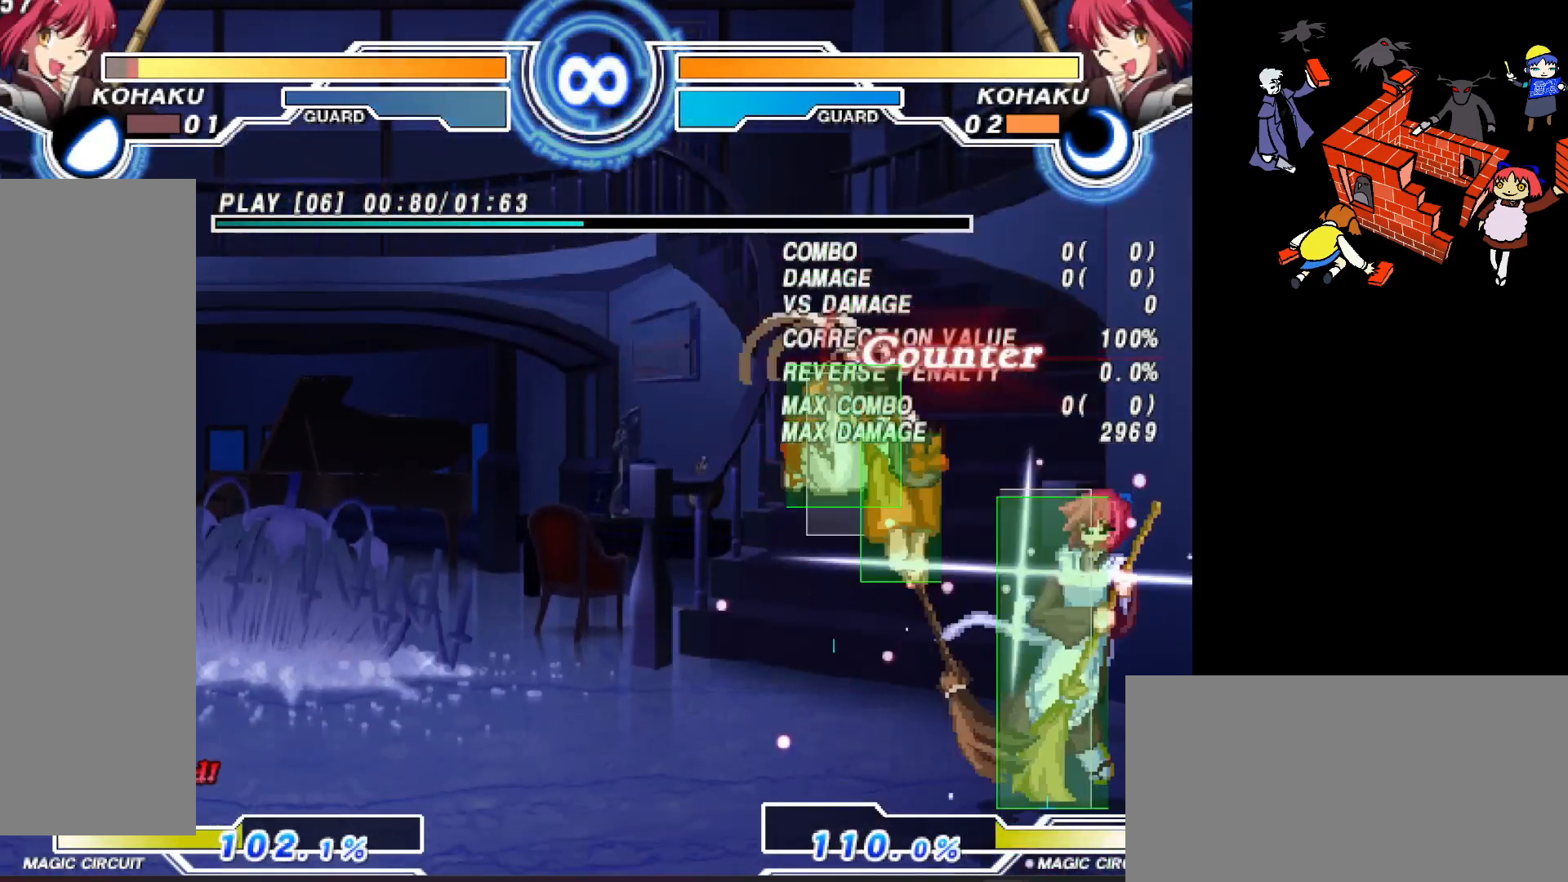
{"buttons": [], "events": [[117, "DPAD_LEFT", "up"], [150, "TRIANGLE", "up"], [317, "SQUARE", "down"], [417, "SQUARE", "up"]]}